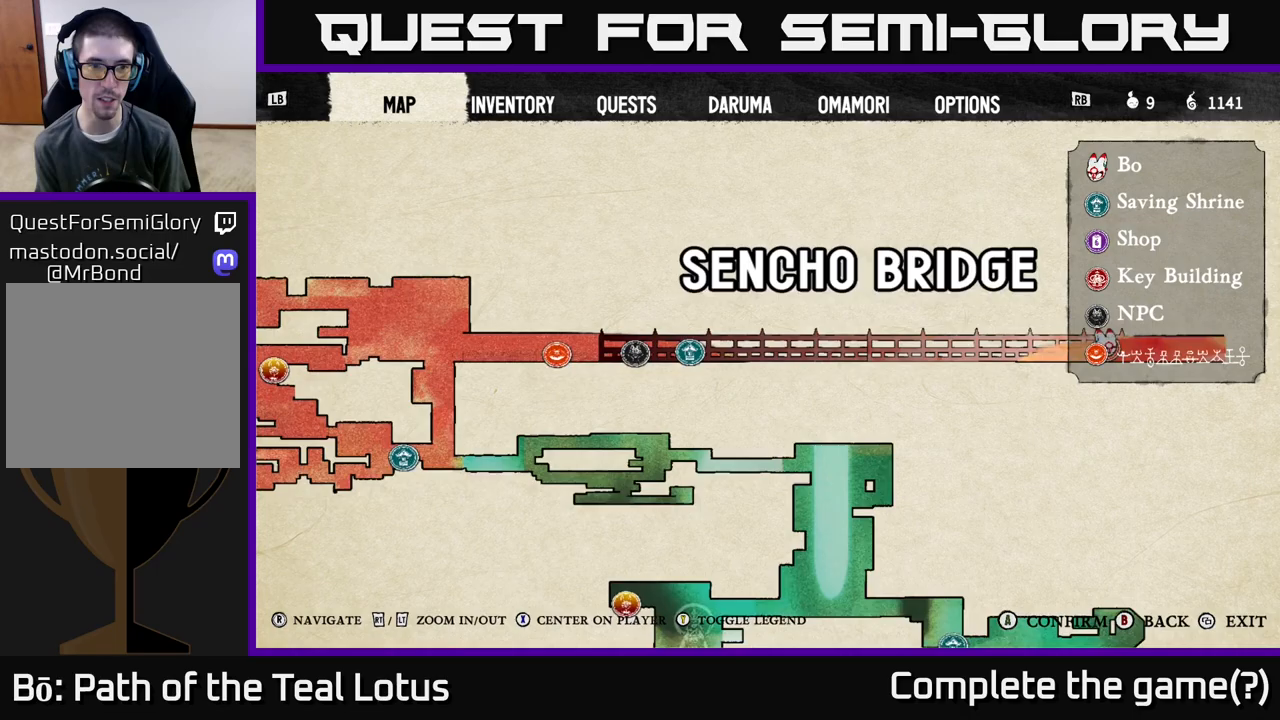
Gameplay with a controller (Xbox layout); each line is a JSON object with the inputs held at the frame after it. "events" lists button and stick changes between this image and that frame as [ms after this image, input, new state], when the widget could be followed in between.
{"buttons": ["L2"], "left_stick": "center", "right_stick": "center", "events": [[83, "right_stick", "center"], [183, "L2", "down"]]}
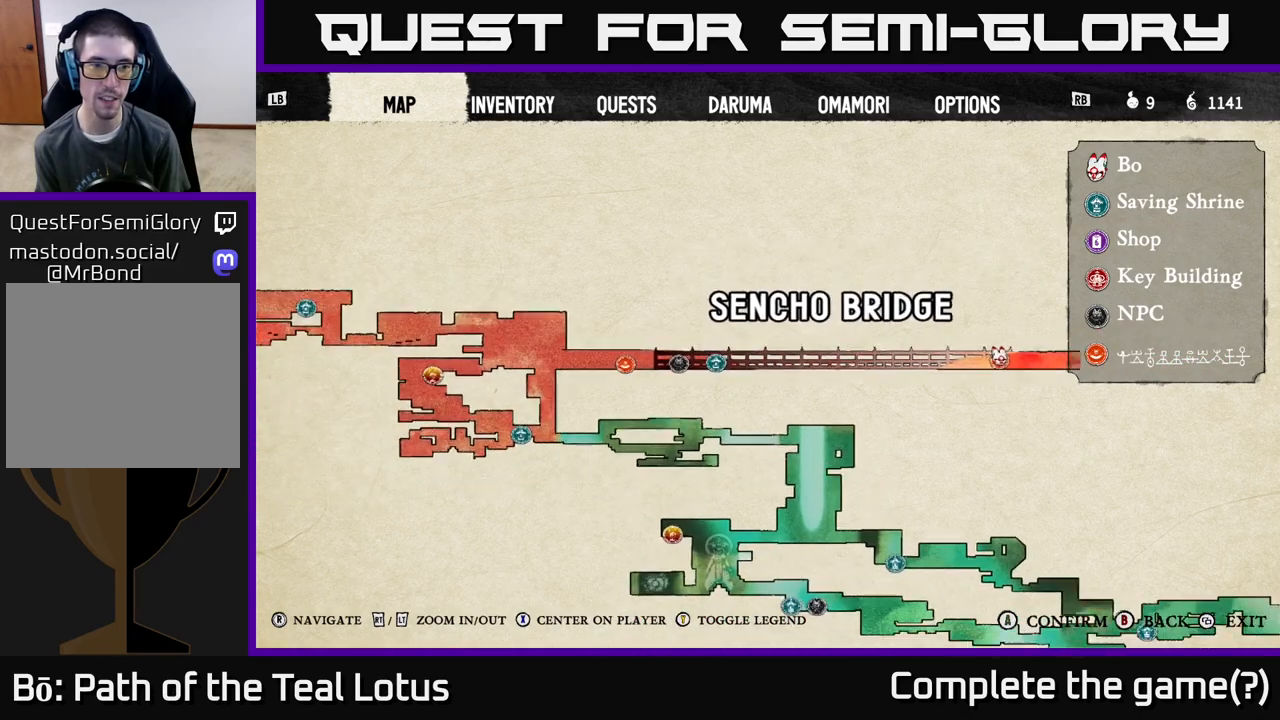
{"buttons": ["L2"], "left_stick": "center", "right_stick": "center", "events": [[233, "L2", "up"], [467, "L2", "down"]]}
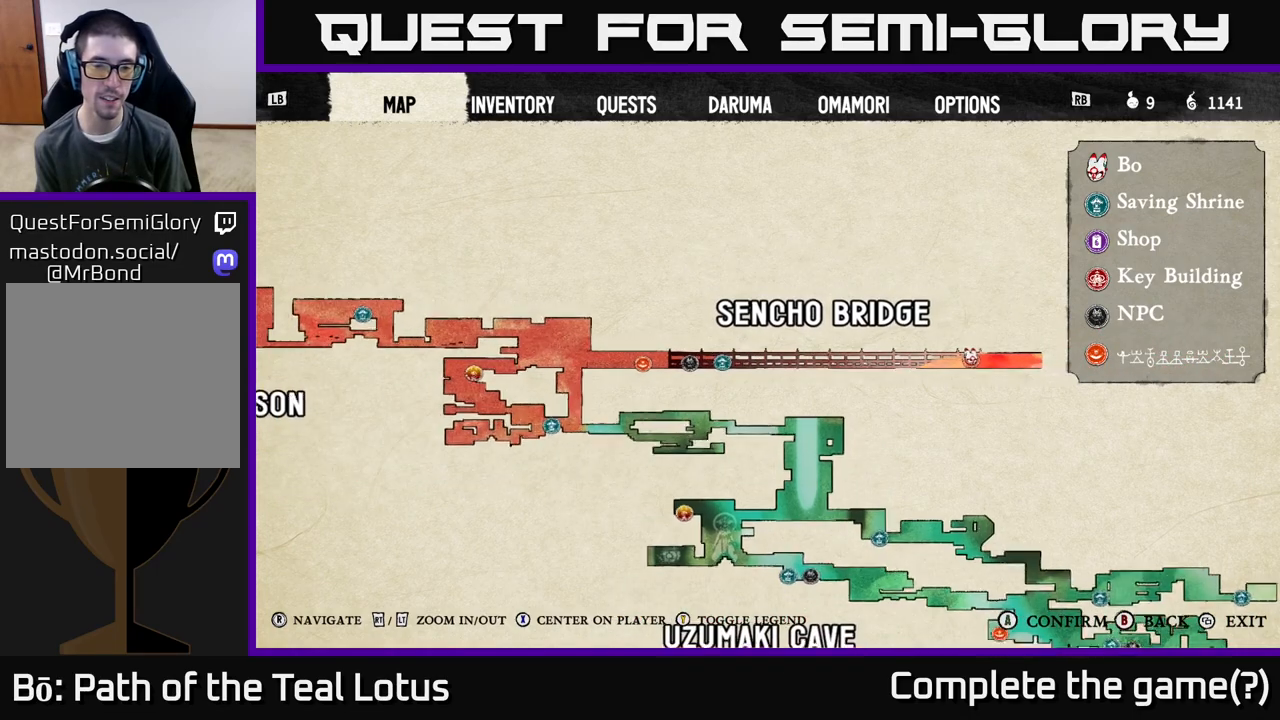
{"buttons": ["L2"], "left_stick": "center", "right_stick": "center", "events": []}
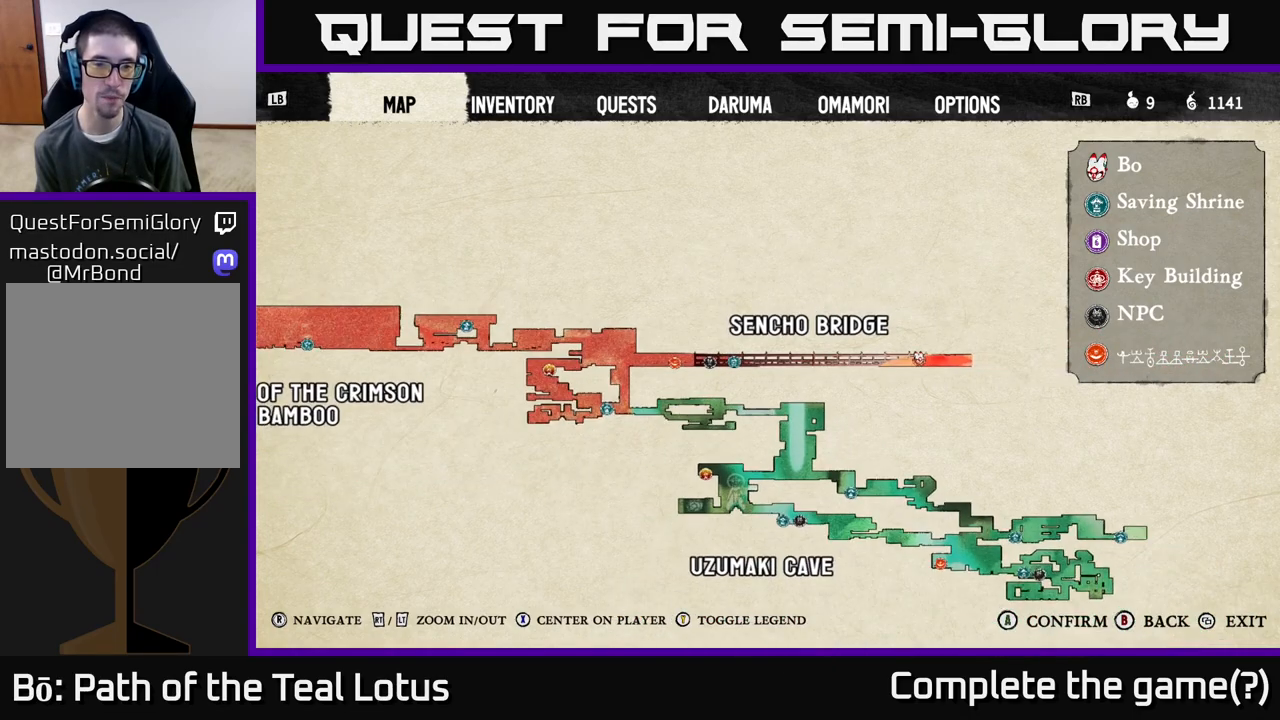
{"buttons": [], "left_stick": "center", "right_stick": "center", "events": [[150, "L2", "up"], [233, "left_stick", "left"], [483, "left_stick", "center"]]}
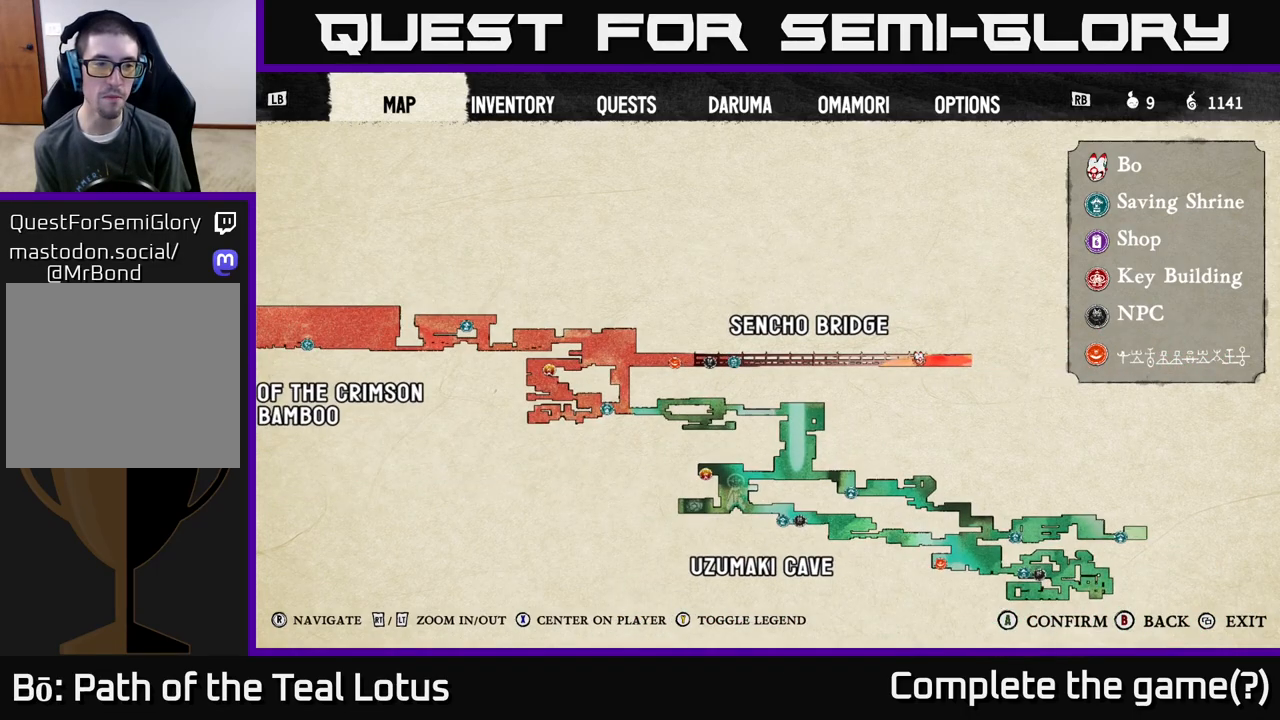
{"buttons": [], "left_stick": "center", "right_stick": "center", "events": [[167, "left_stick", "down-left"], [400, "left_stick", "center"]]}
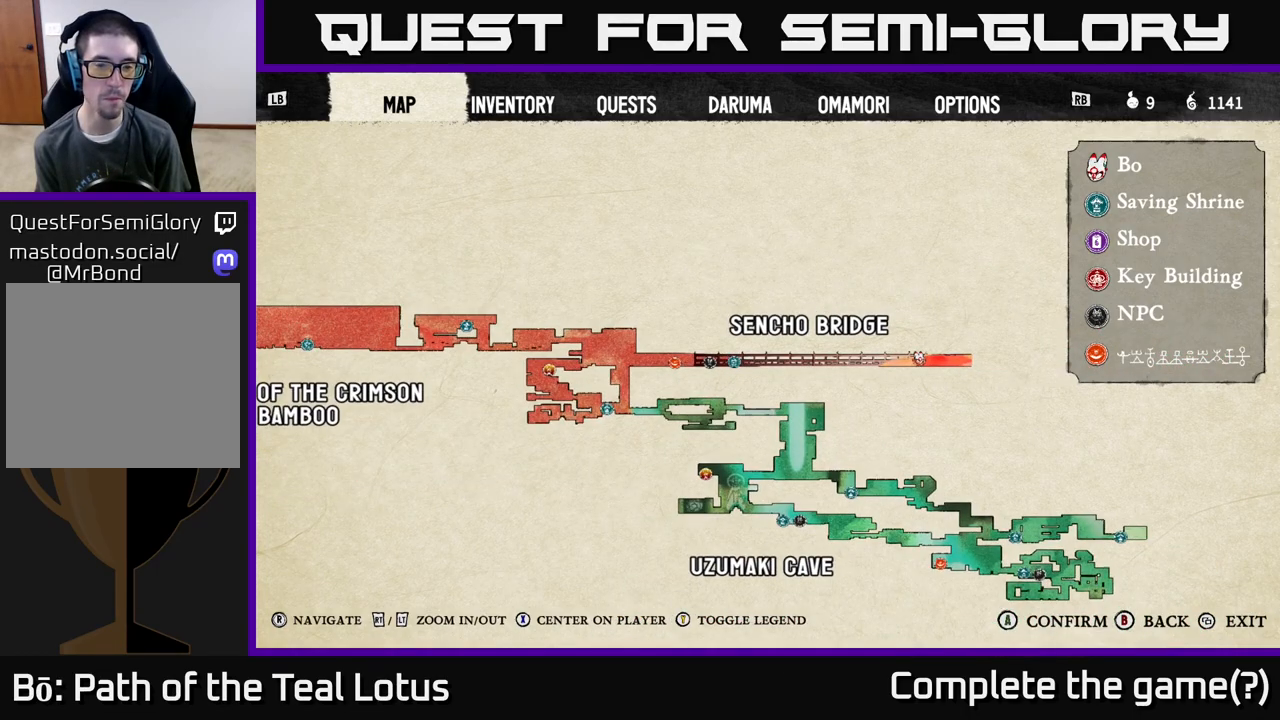
{"buttons": [], "left_stick": "center", "right_stick": "center", "events": []}
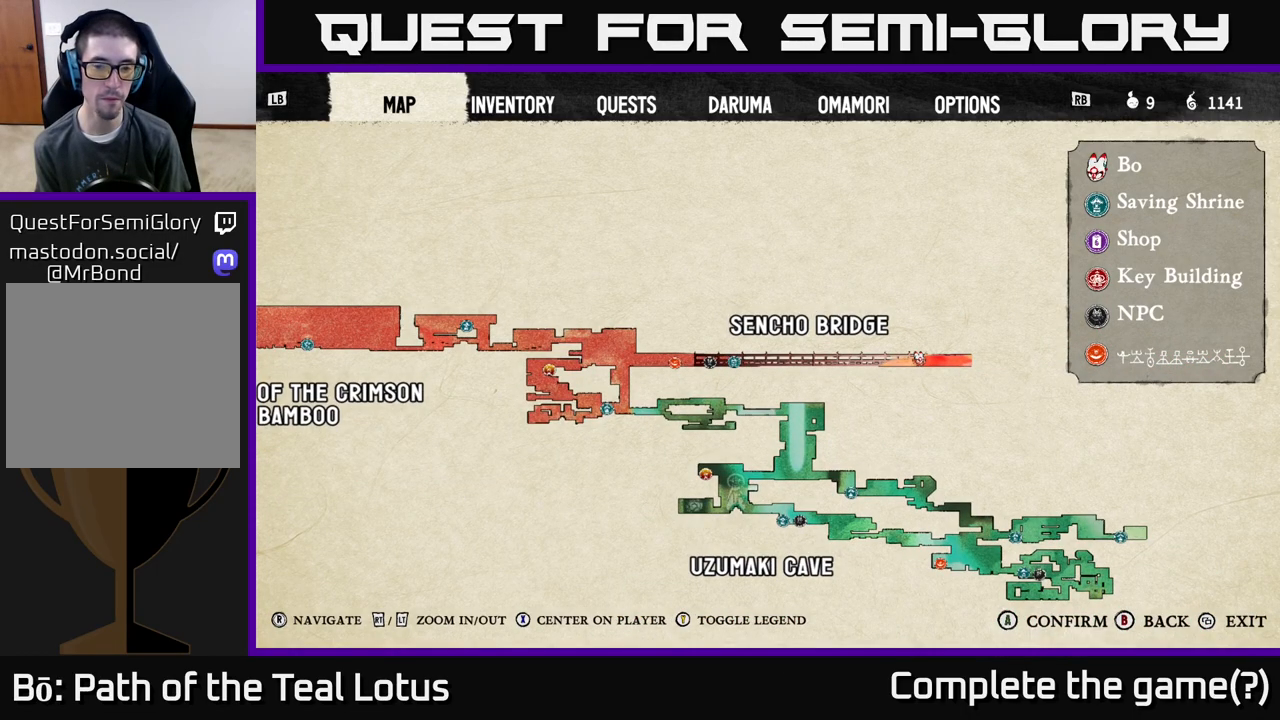
{"buttons": [], "left_stick": "up-right", "right_stick": "center", "events": [[217, "left_stick", "right"], [467, "left_stick", "up-right"]]}
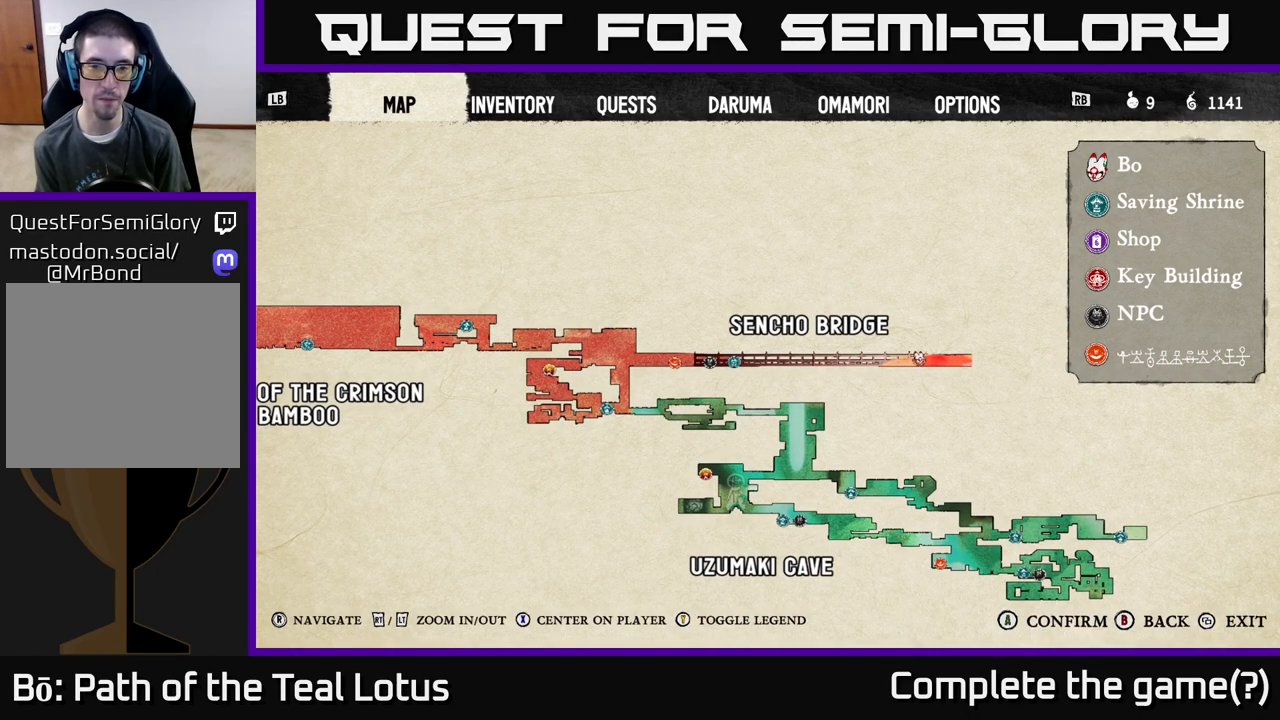
{"buttons": ["R2"], "left_stick": "center", "right_stick": "center", "events": [[100, "R2", "down"], [200, "left_stick", "center"], [400, "R2", "up"], [500, "R2", "down"]]}
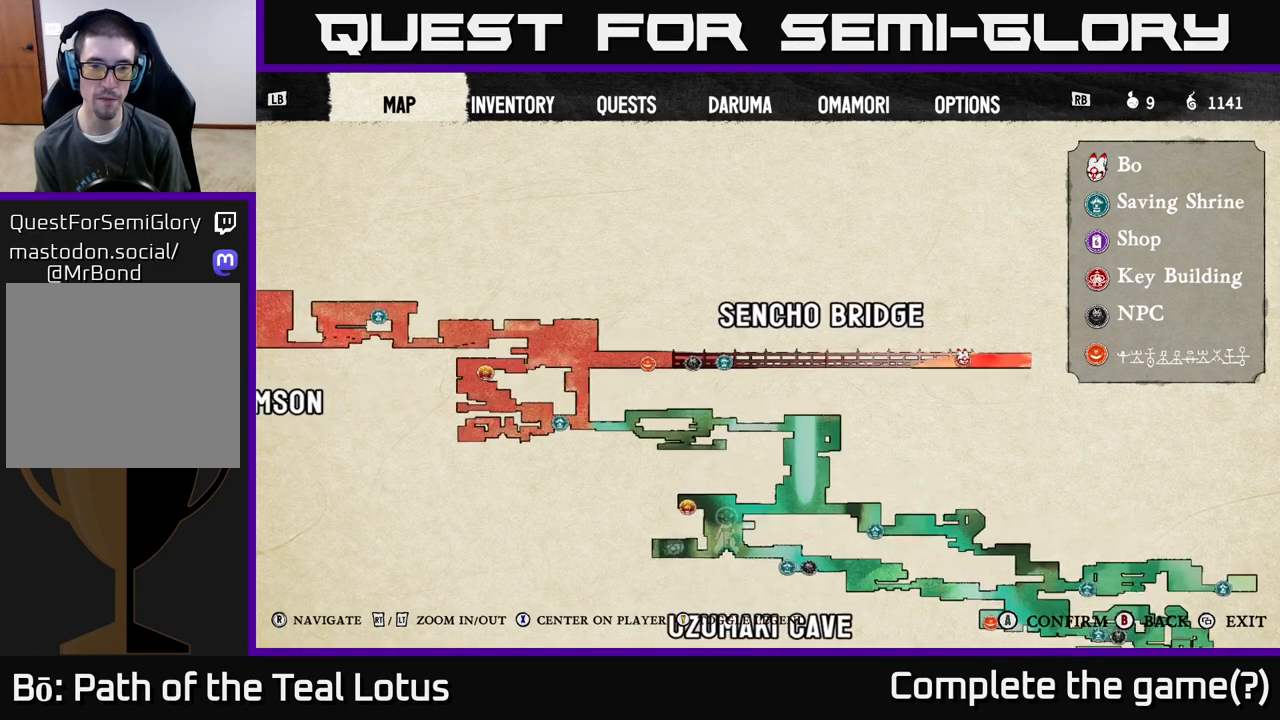
{"buttons": [], "left_stick": "center", "right_stick": "center", "events": [[250, "R2", "up"]]}
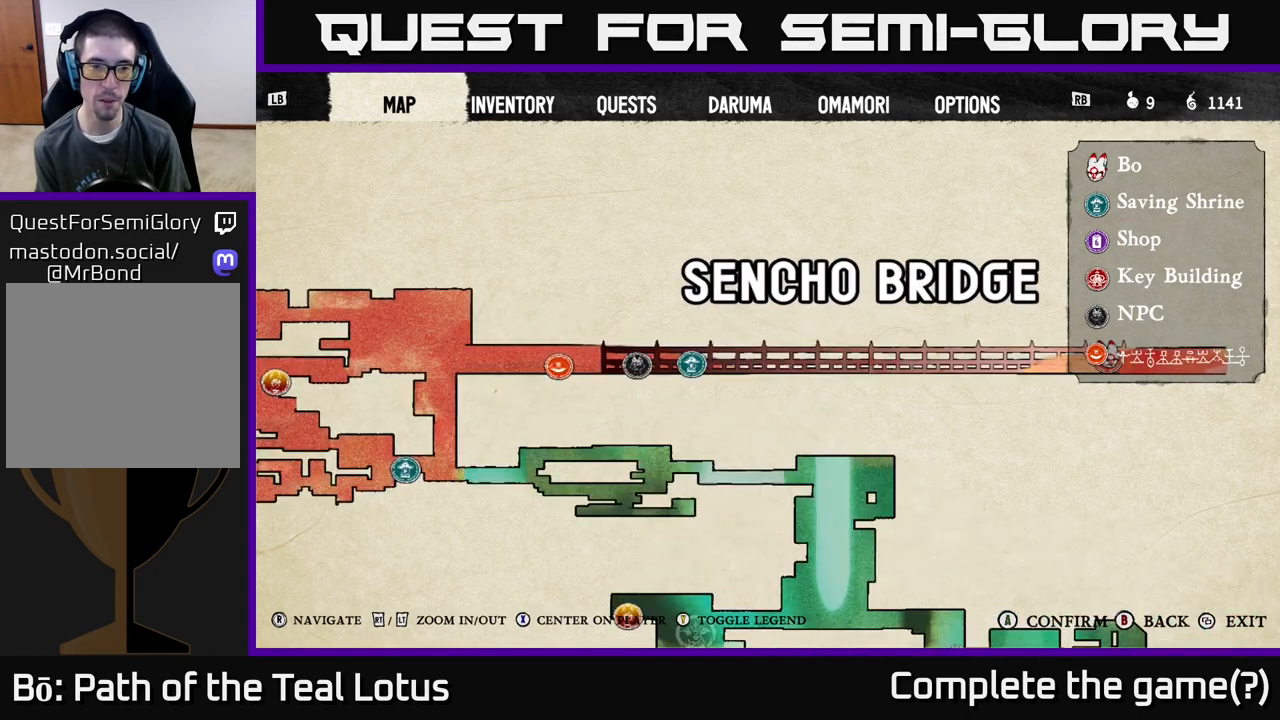
{"buttons": [], "left_stick": "right", "right_stick": "center", "events": [[383, "left_stick", "right"]]}
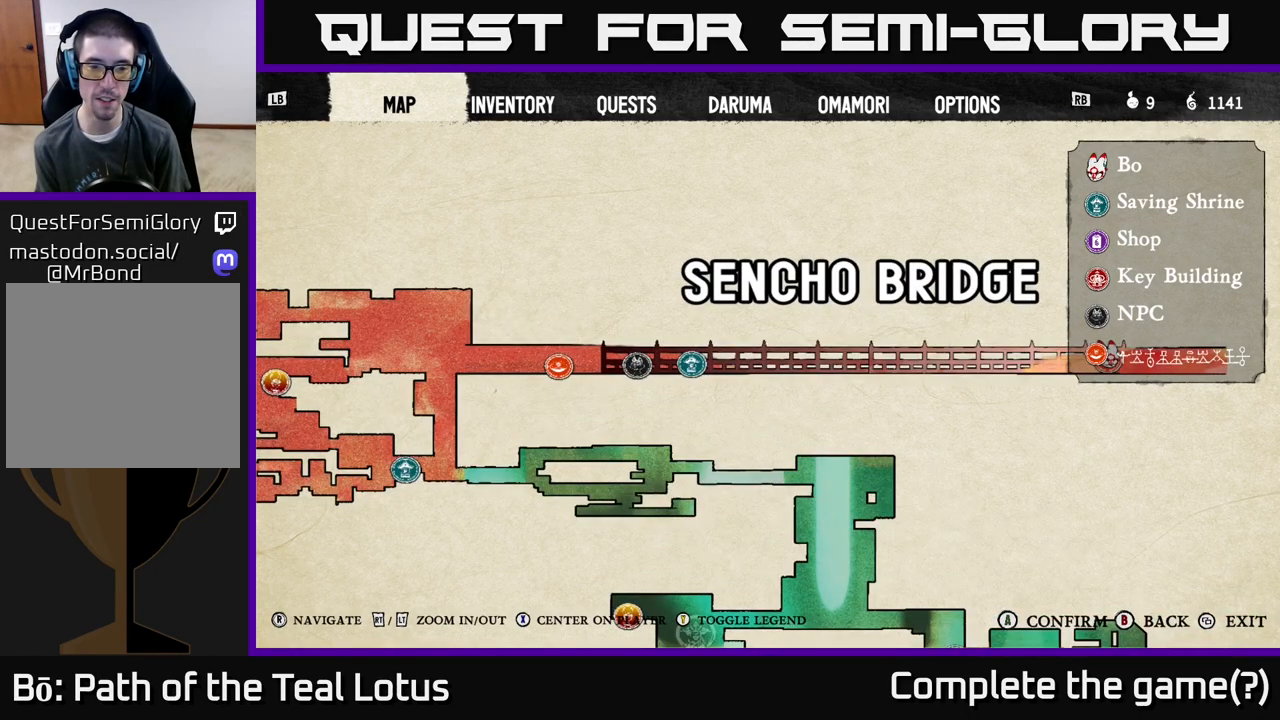
{"buttons": [], "left_stick": "center", "right_stick": "center", "events": [[17, "right_stick", "down"], [33, "left_stick", "center"], [250, "right_stick", "center"]]}
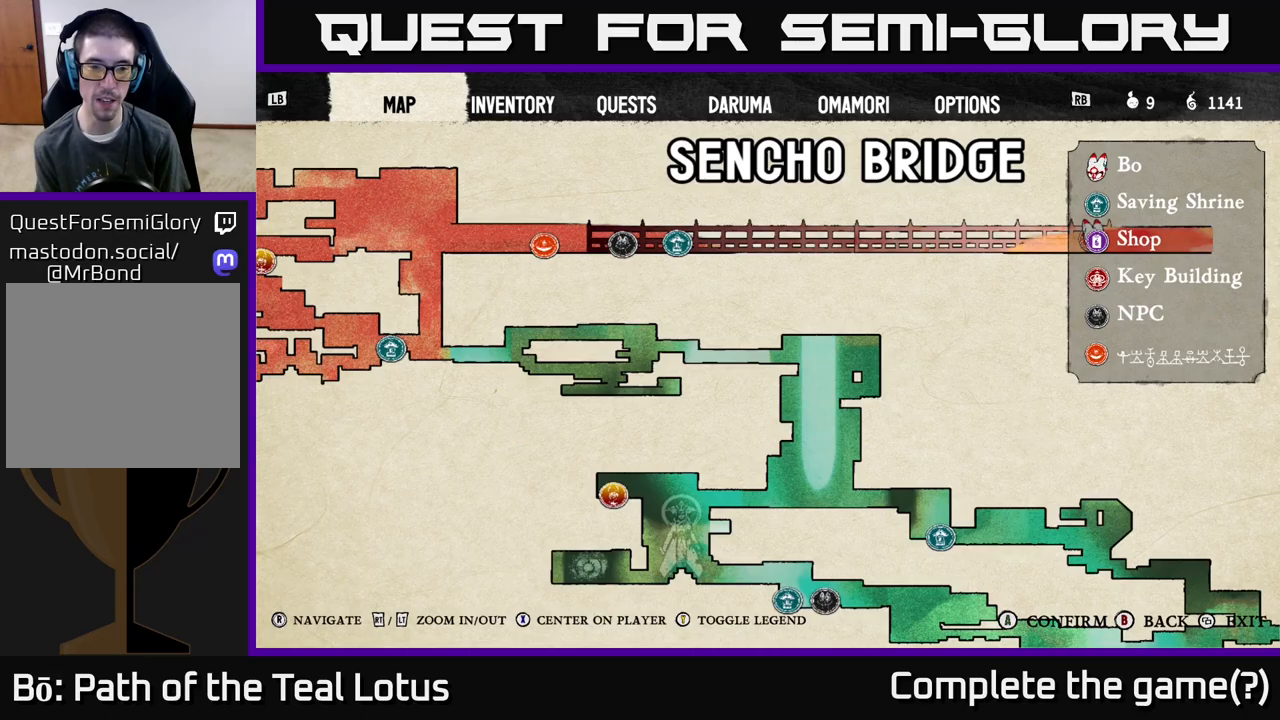
{"buttons": [], "left_stick": "center", "right_stick": "right", "events": [[33, "right_stick", "up-left"], [283, "right_stick", "right"]]}
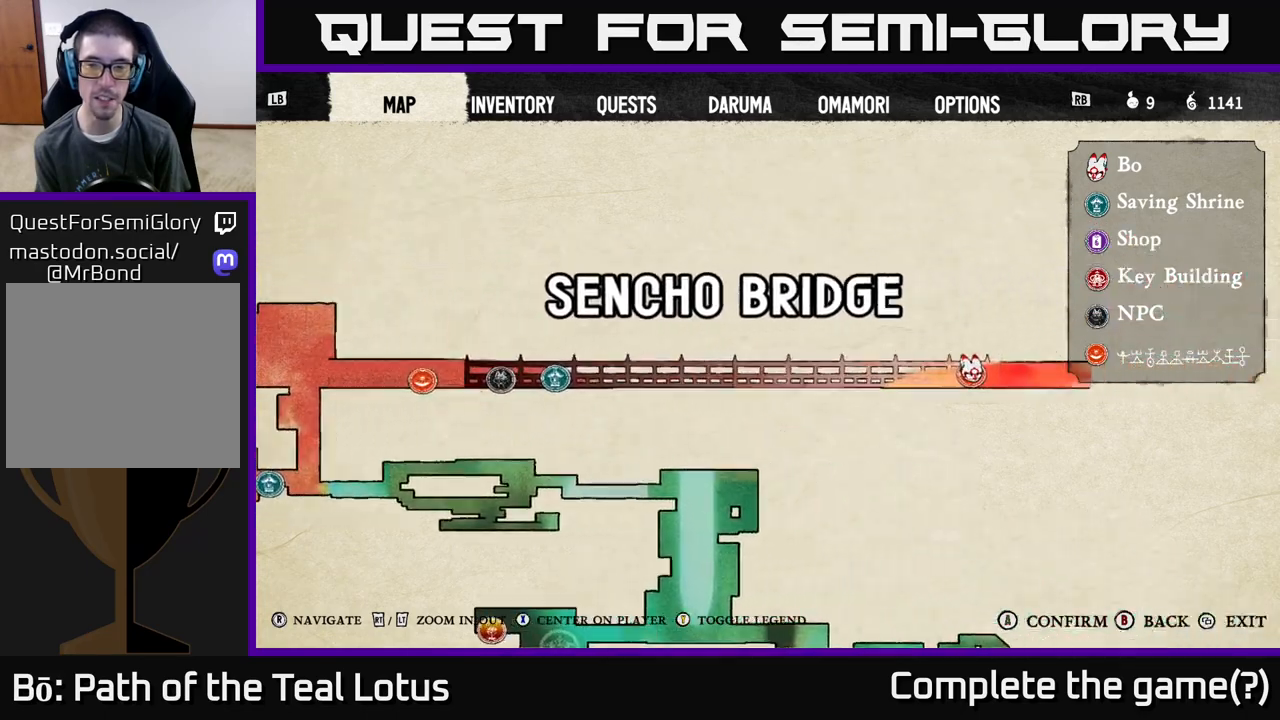
{"buttons": [], "left_stick": "center", "right_stick": "down", "events": [[200, "right_stick", "down"]]}
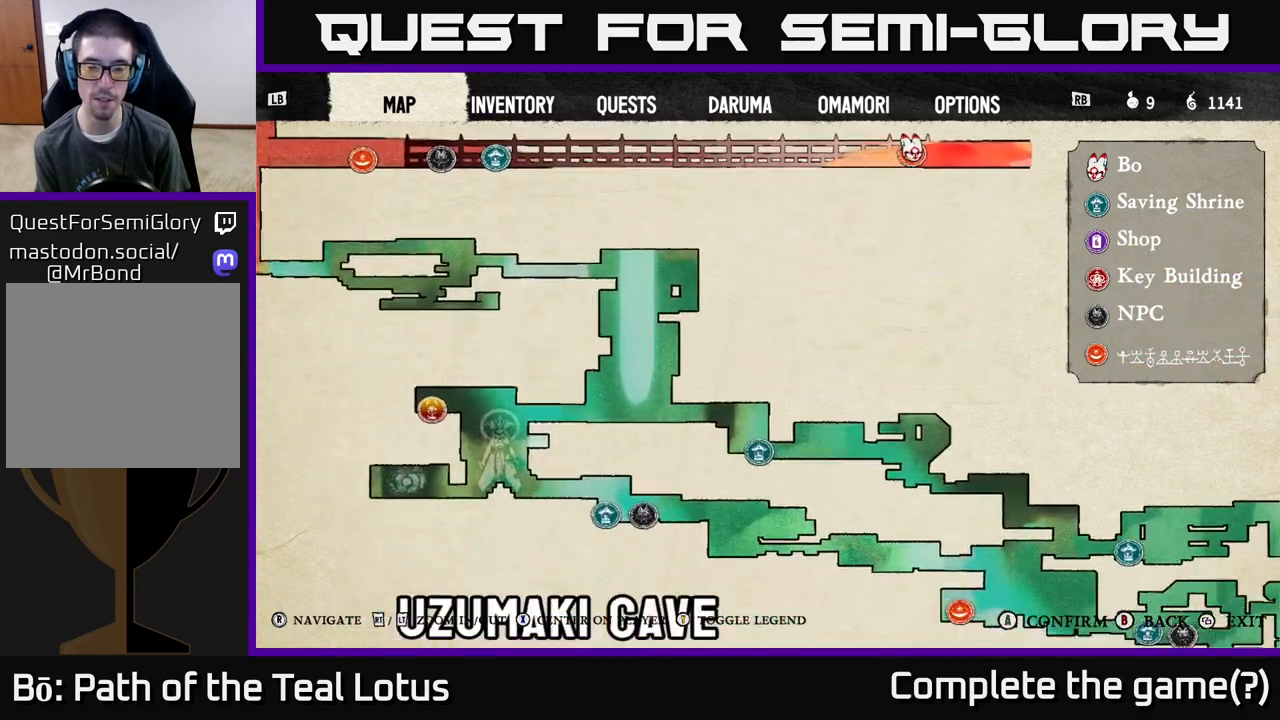
{"buttons": [], "left_stick": "center", "right_stick": "down-right", "events": [[83, "right_stick", "center"], [483, "right_stick", "down-right"]]}
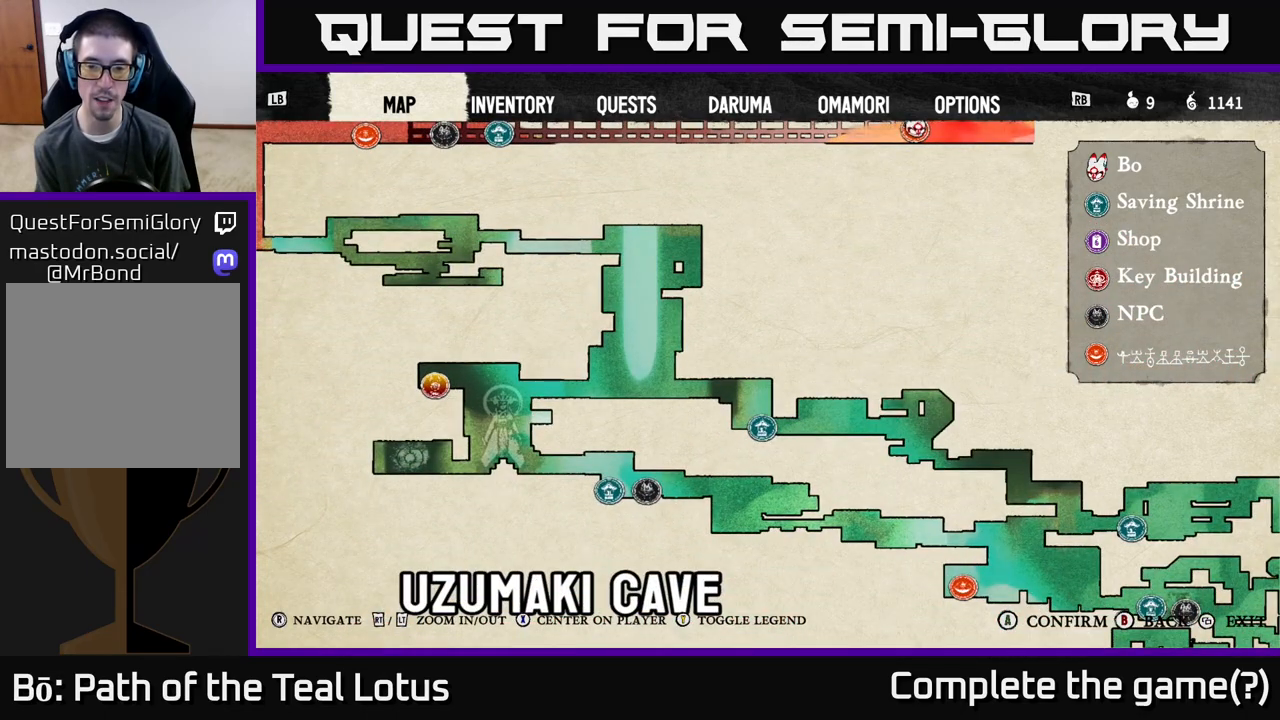
{"buttons": [], "left_stick": "center", "right_stick": "up", "events": [[400, "right_stick", "up"]]}
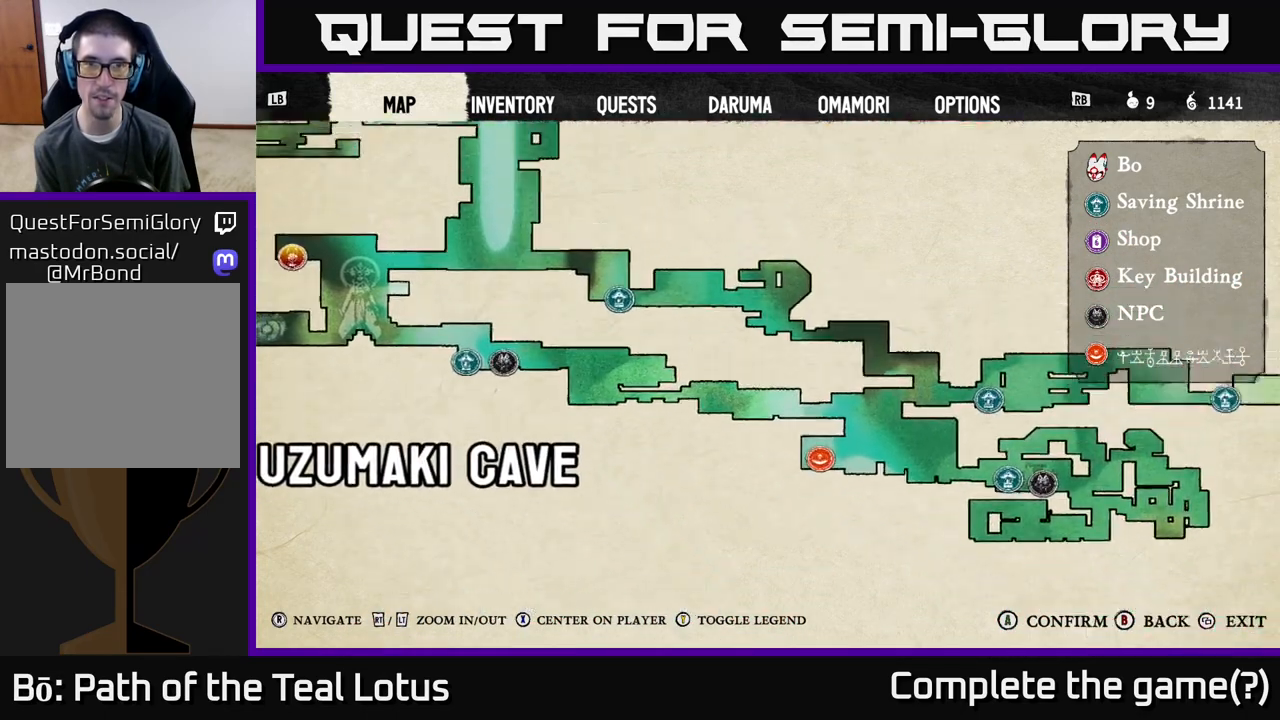
{"buttons": [], "left_stick": "center", "right_stick": "up-left", "events": [[50, "right_stick", "up-right"], [483, "right_stick", "up-left"]]}
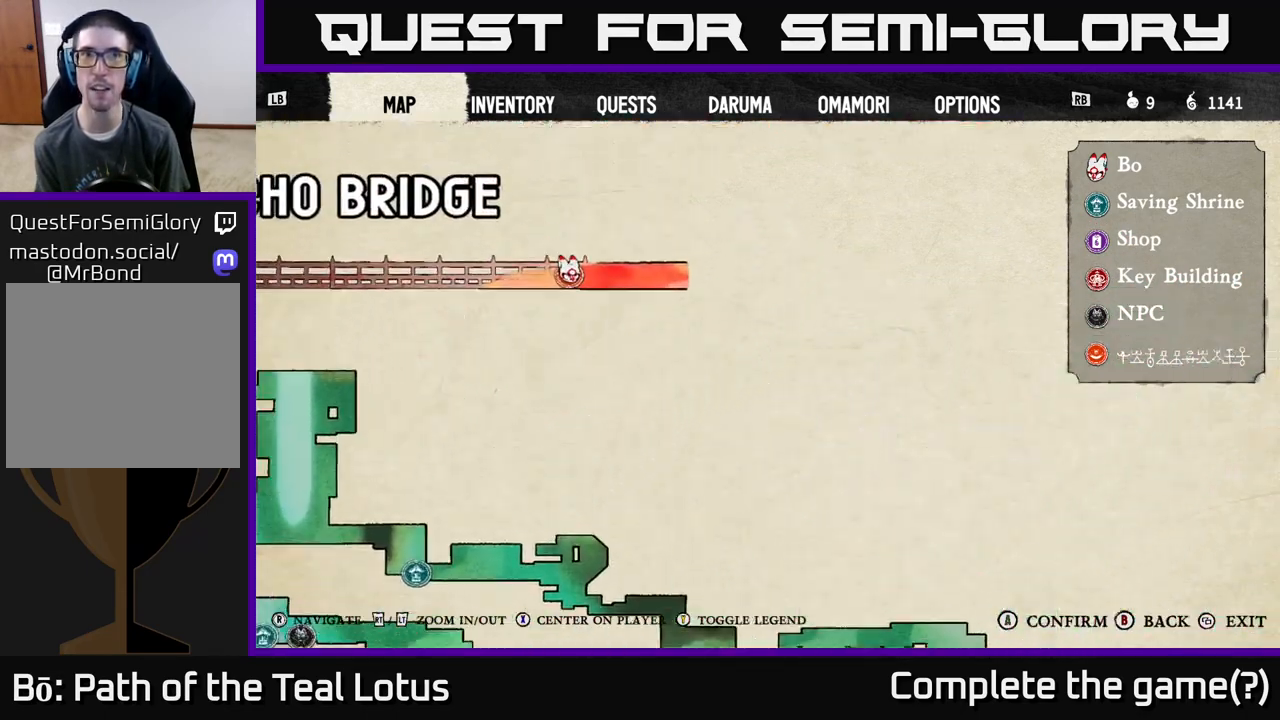
{"buttons": ["B"], "left_stick": "center", "right_stick": "center", "events": [[100, "right_stick", "left"], [317, "right_stick", "center"], [450, "B", "down"]]}
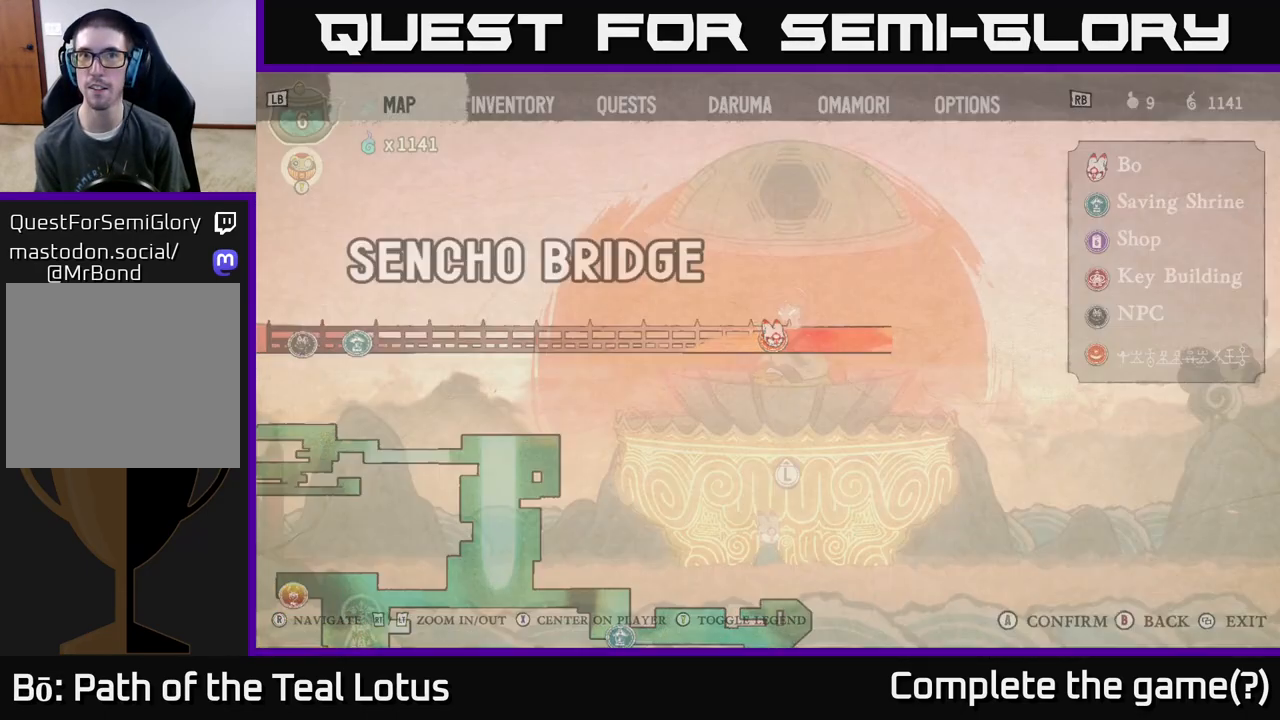
{"buttons": ["A", "R2"], "left_stick": "right", "right_stick": "center", "events": [[67, "B", "up"], [250, "left_stick", "right"], [317, "R2", "down"], [417, "A", "down"]]}
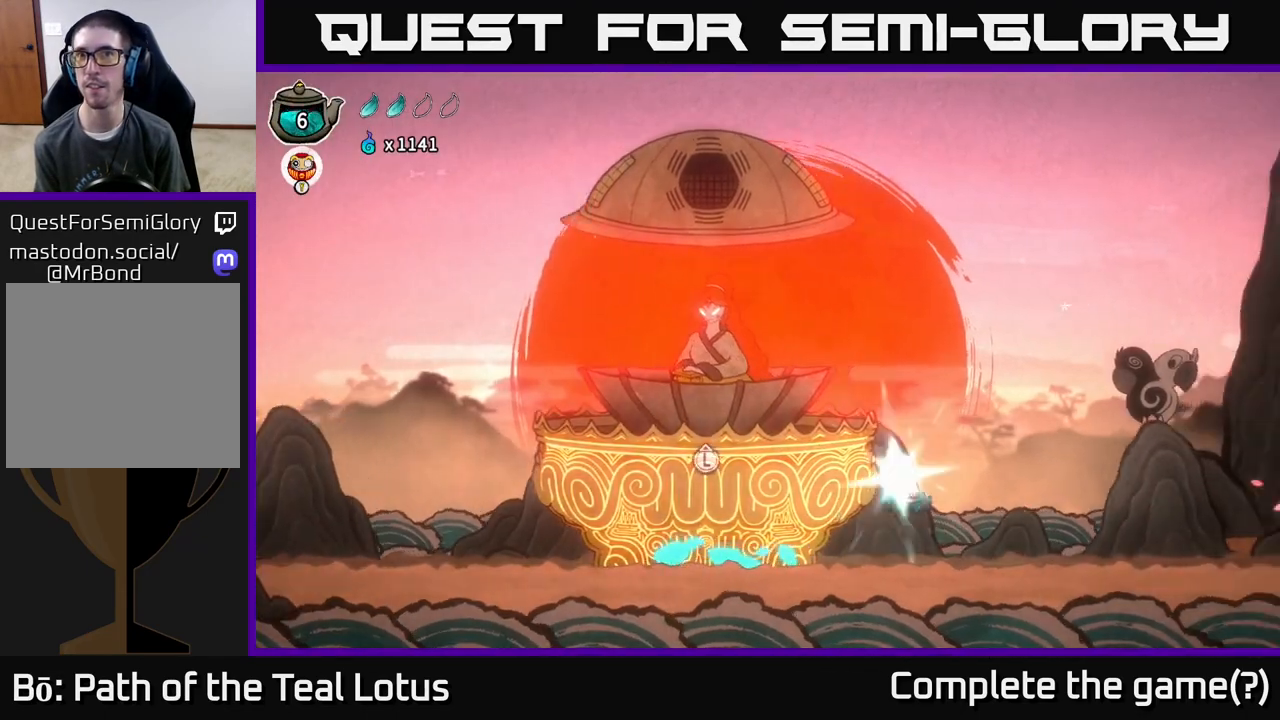
{"buttons": ["R2"], "left_stick": "right", "right_stick": "center", "events": [[383, "A", "up"], [383, "R2", "up"], [500, "R2", "down"]]}
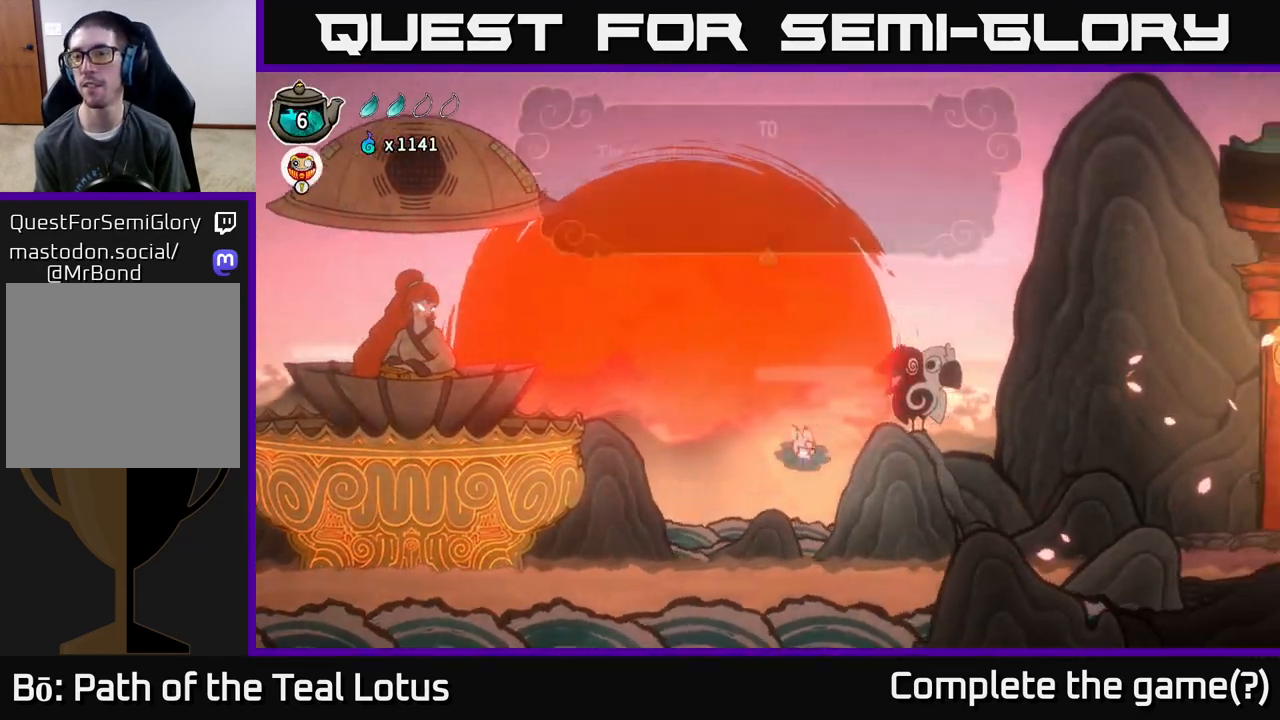
{"buttons": [], "left_stick": "center", "right_stick": "center", "events": [[50, "A", "down"], [317, "A", "up"], [317, "R2", "up"], [483, "left_stick", "center"]]}
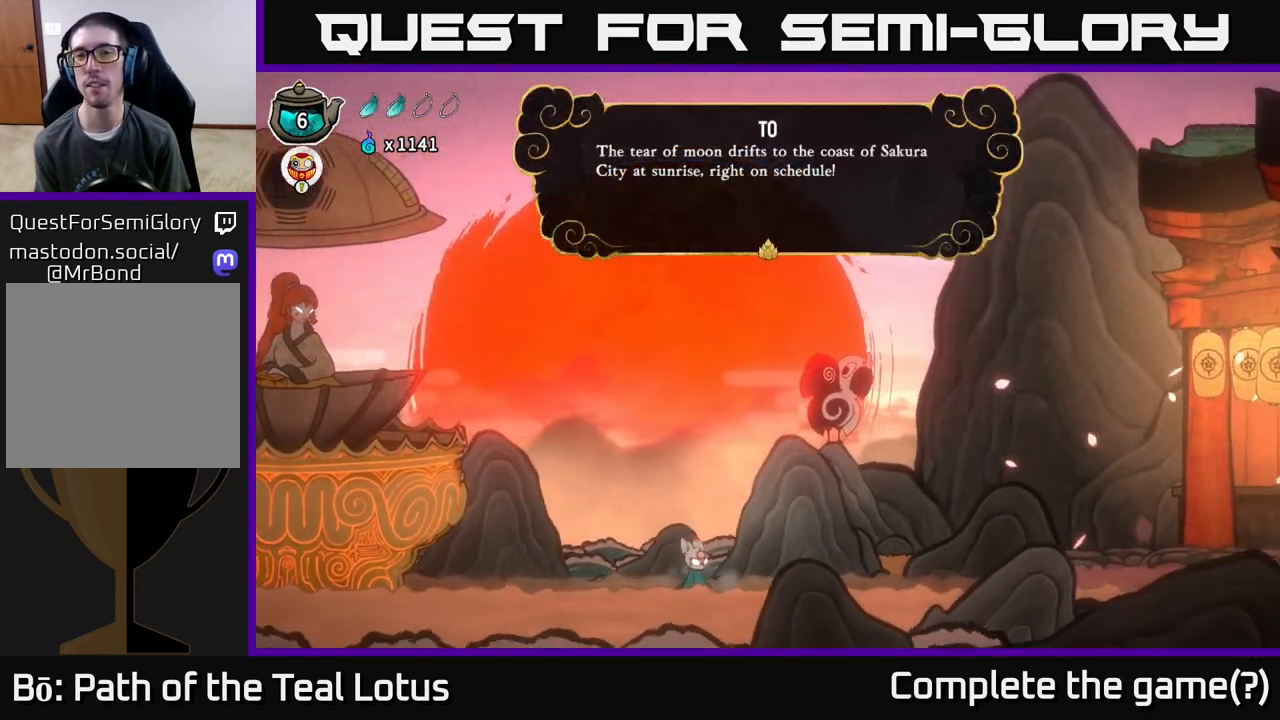
{"buttons": [], "left_stick": "center", "right_stick": "center", "events": []}